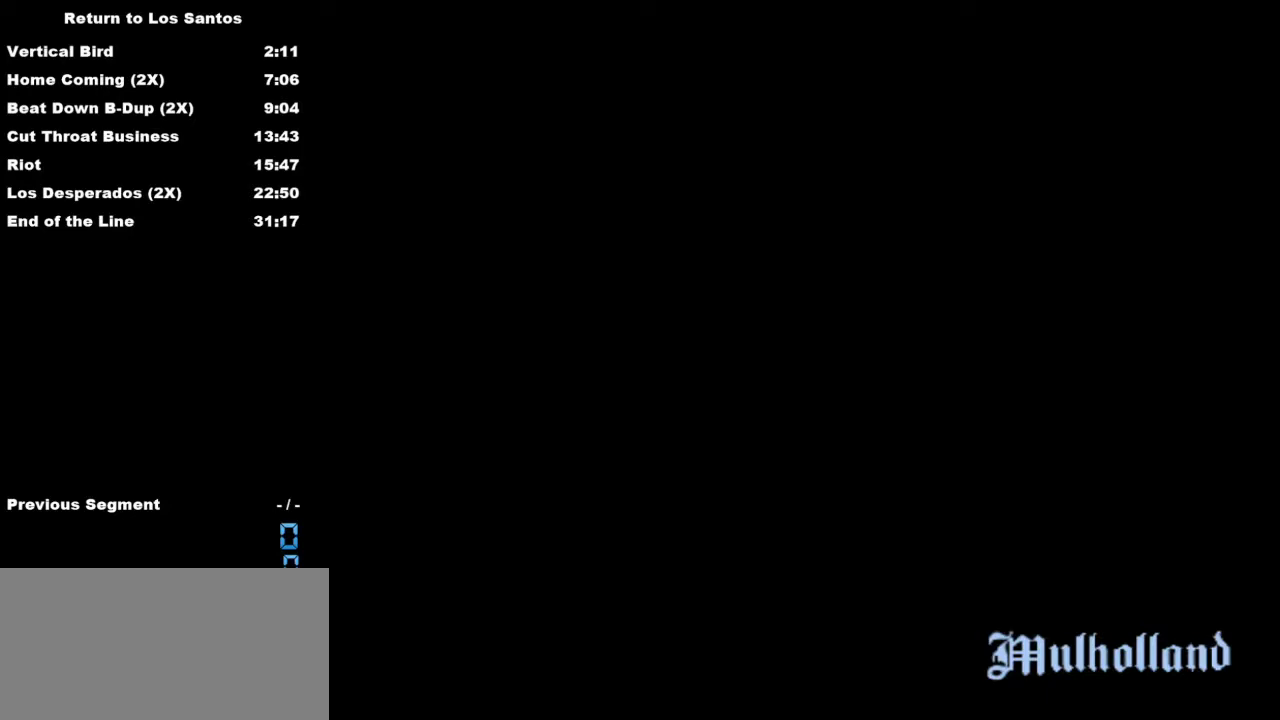
Gameplay with keyboard and mouse; each line is a JSON object with the keys and mouse buttons held at the frame after it. "events" lists presses ("down") and releases ("up") of "2", "a", "alt", "b", "c", "caps_lock", "ctrl_l", "ctrl_r", "d", "down", "e", "escape", "f", "f1", "f2", "f3", "h", "left", "m", "q", "r", "right", "s", "shift", "space", "tab", "up", "v", "w", "y", "mouse_left", "mouse_middle", "mouse_right", "mouse_wheel_up" and "mouse_wheel_down" between this image and that frame as [ms after this image, input, new state], when the widget could be followed in between. "mouse_left", "mouse_middle", "mouse_right", "mouse_wheel_up", "mouse_wheel_down" = the "left", "middle", "right", "wheel_up", "wheel_down" buttons of the "mouse" list. No other keys are recorded. Mouse movement is not recorded.
{"keys": ["d", "w"], "mouse": [], "events": []}
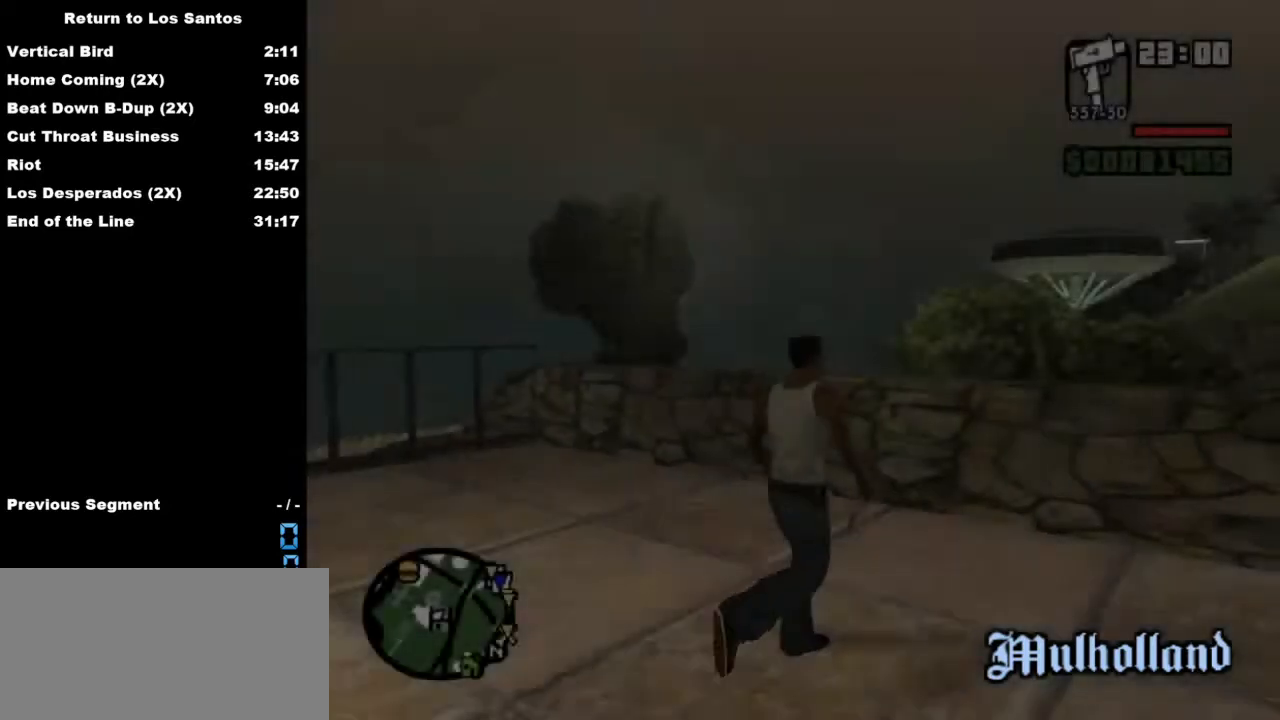
{"keys": [], "mouse": [], "events": [[500, "d", "up"], [500, "w", "up"]]}
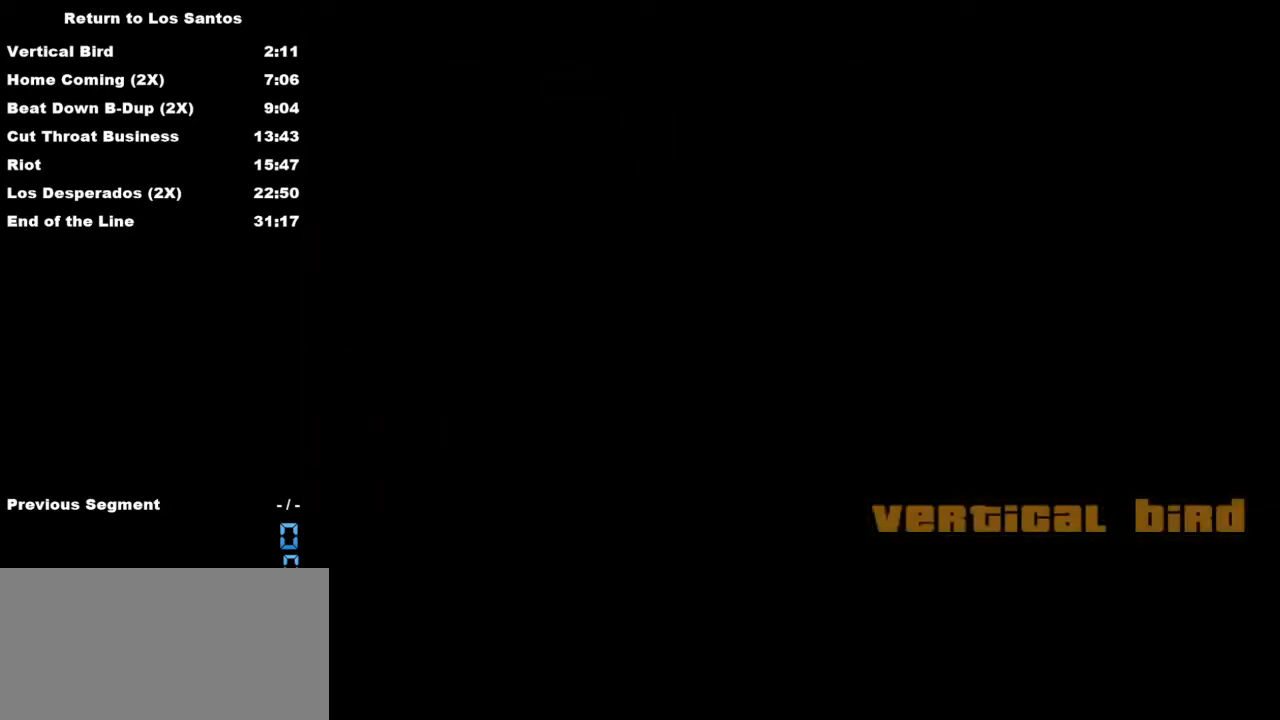
{"keys": [], "mouse": [], "events": []}
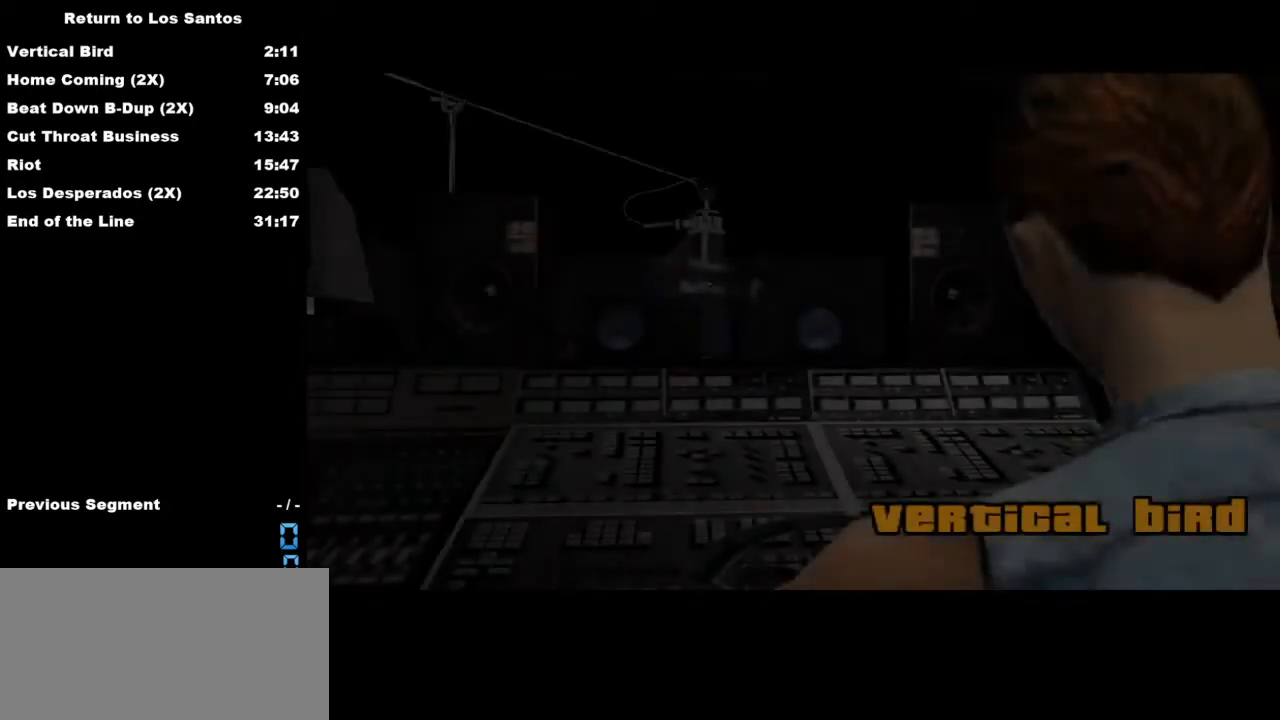
{"keys": [], "mouse": [], "events": []}
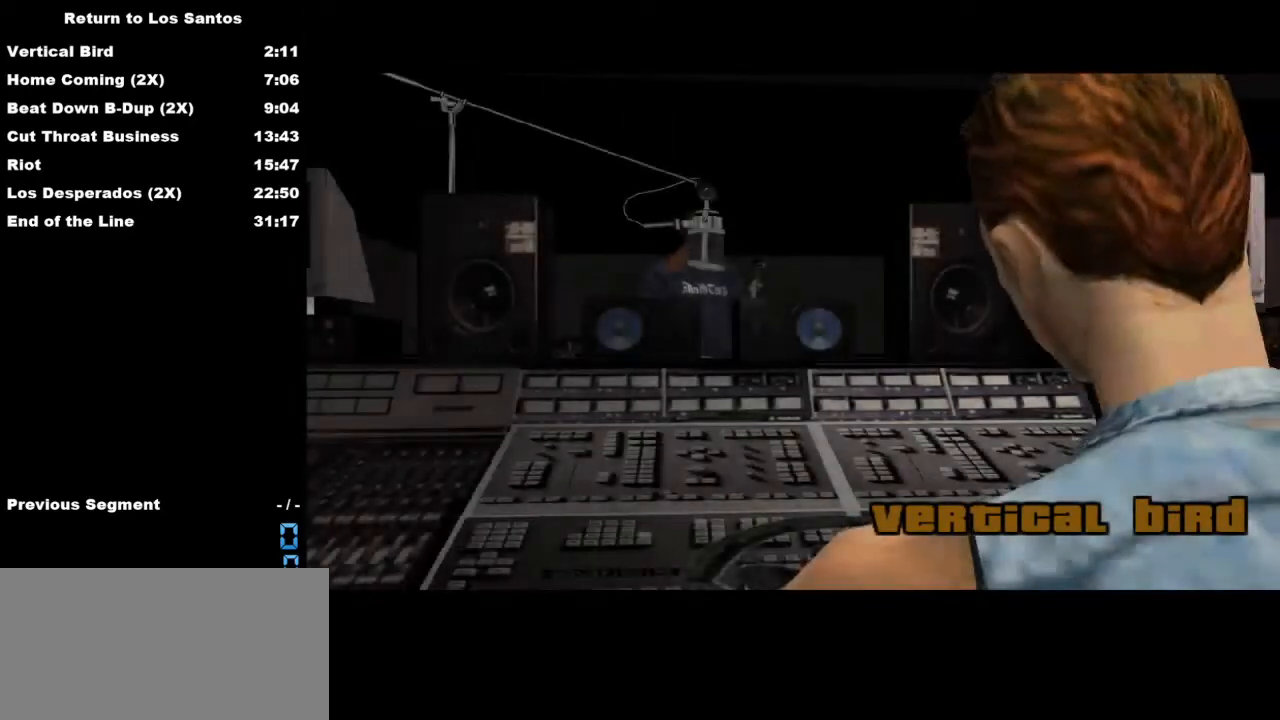
{"keys": [], "mouse": [], "events": []}
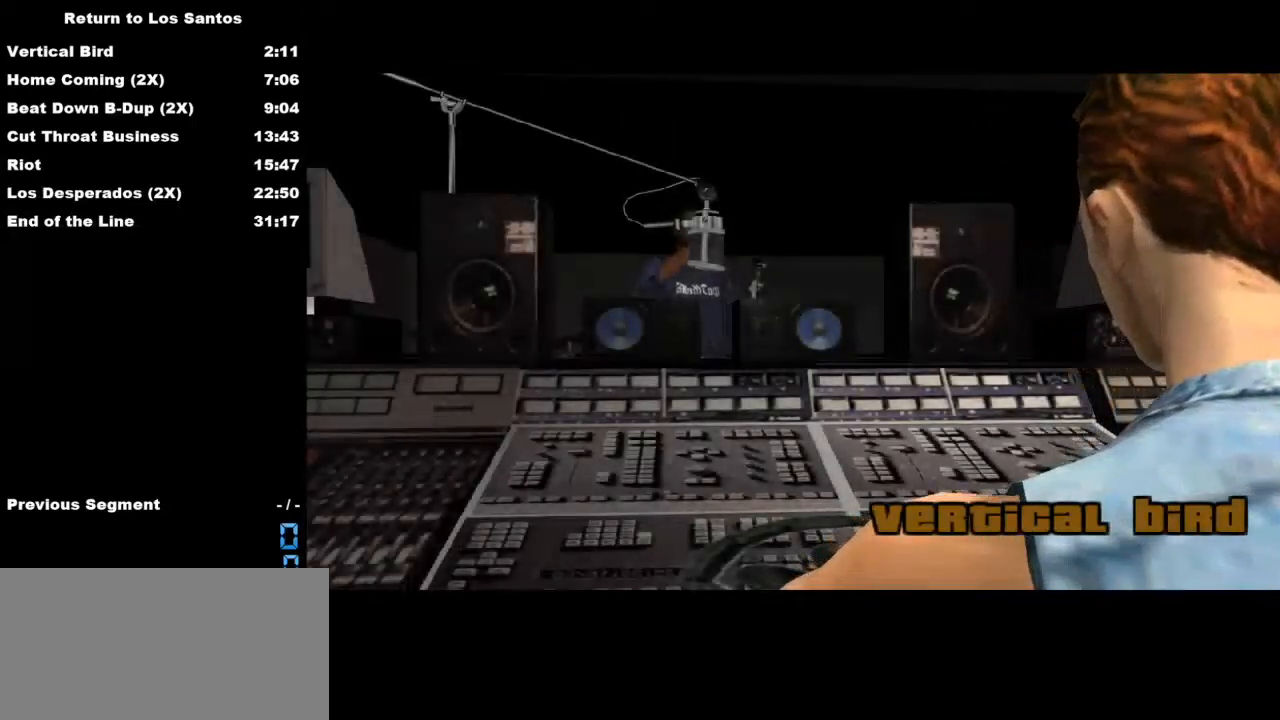
{"keys": [], "mouse": [], "events": [[267, "space", "down"], [367, "space", "up"]]}
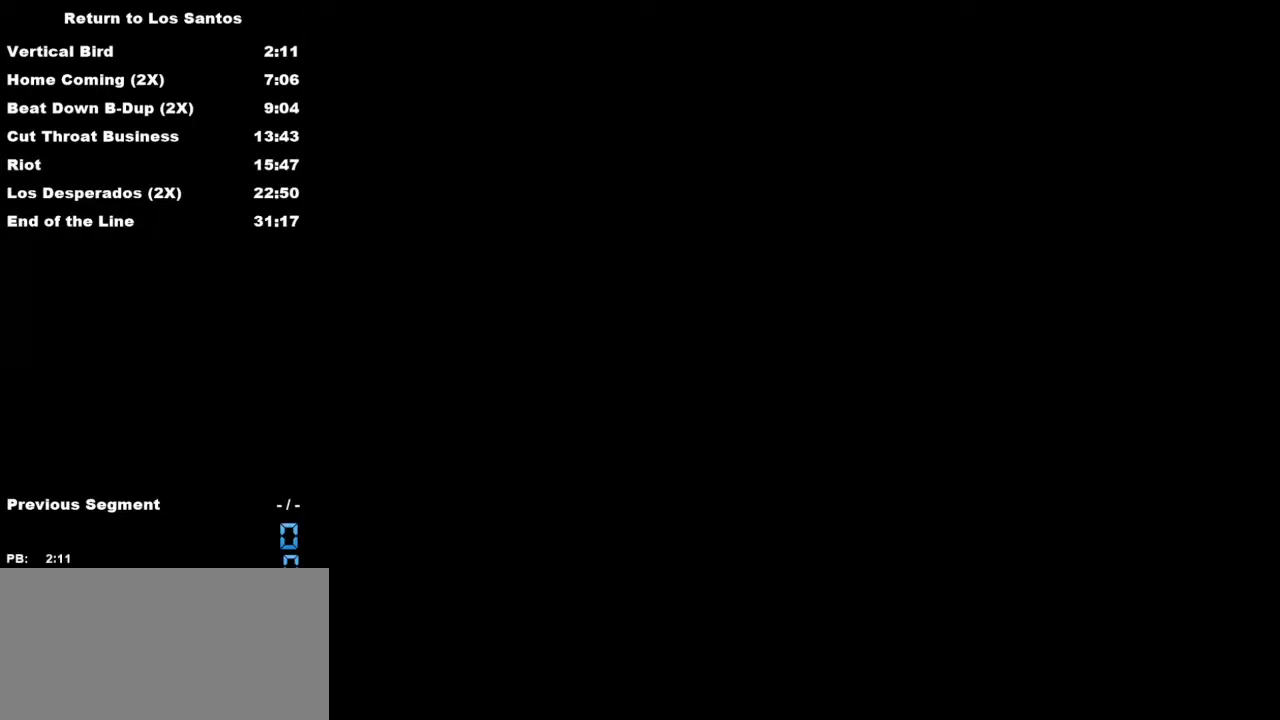
{"keys": [], "mouse": [], "events": []}
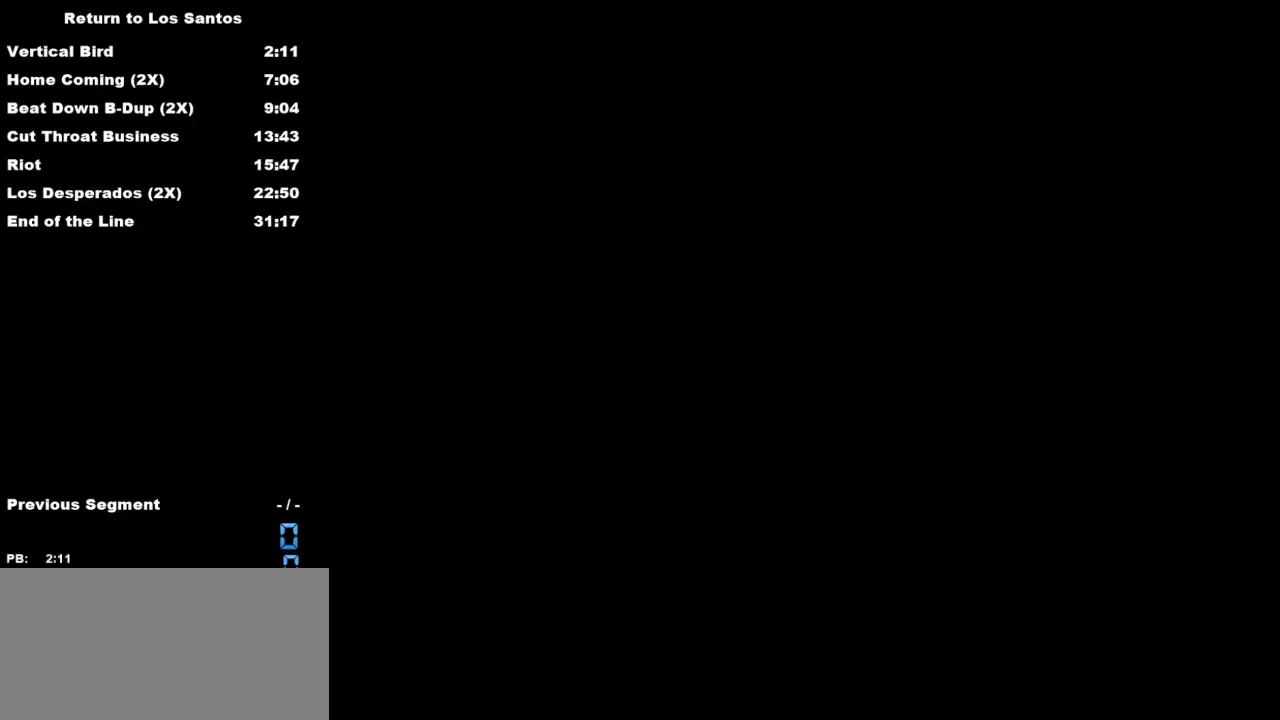
{"keys": [], "mouse": [], "events": [[400, "mouse_left", "down"], [400, "space", "down"], [433, "space", "up"], [500, "mouse_left", "up"]]}
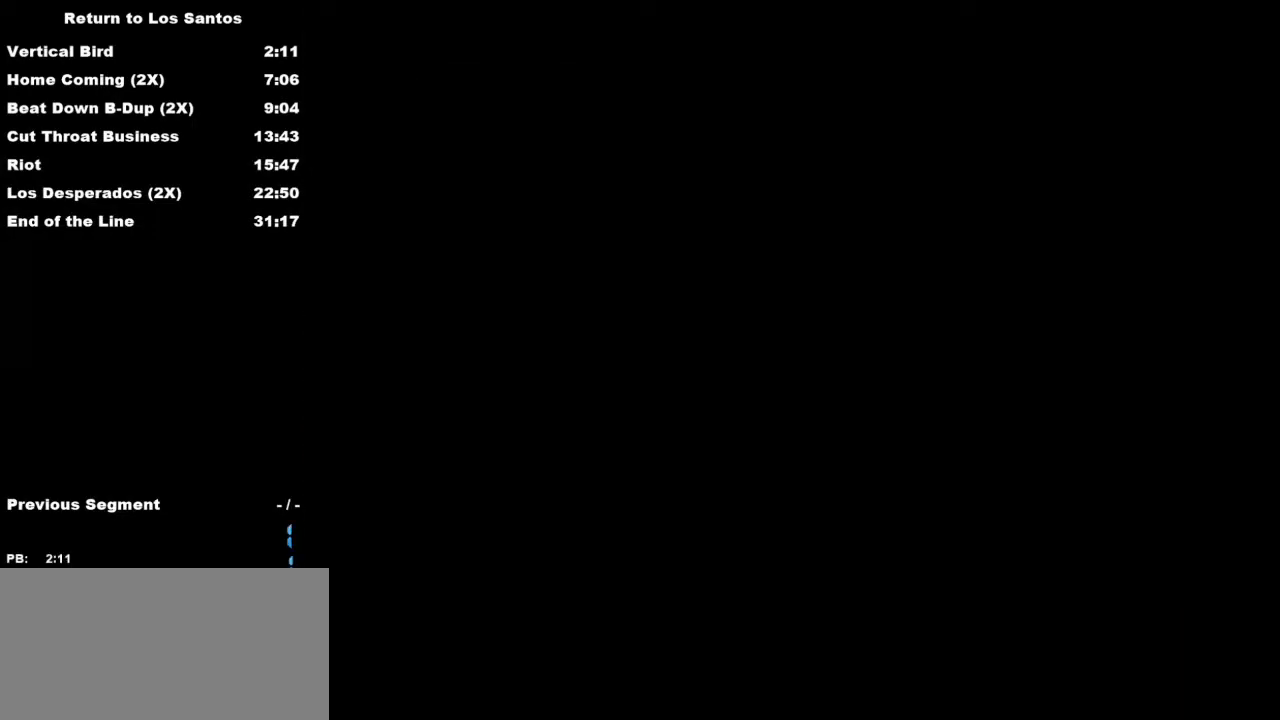
{"keys": [], "mouse": ["left"], "events": [[33, "space", "down"], [67, "mouse_left", "down"], [67, "space", "up"], [167, "mouse_left", "up"], [167, "space", "down"], [233, "space", "up"], [267, "mouse_left", "down"], [333, "space", "down"], [367, "mouse_left", "up"], [367, "space", "up"], [467, "mouse_left", "down"], [467, "space", "down"], [500, "space", "up"]]}
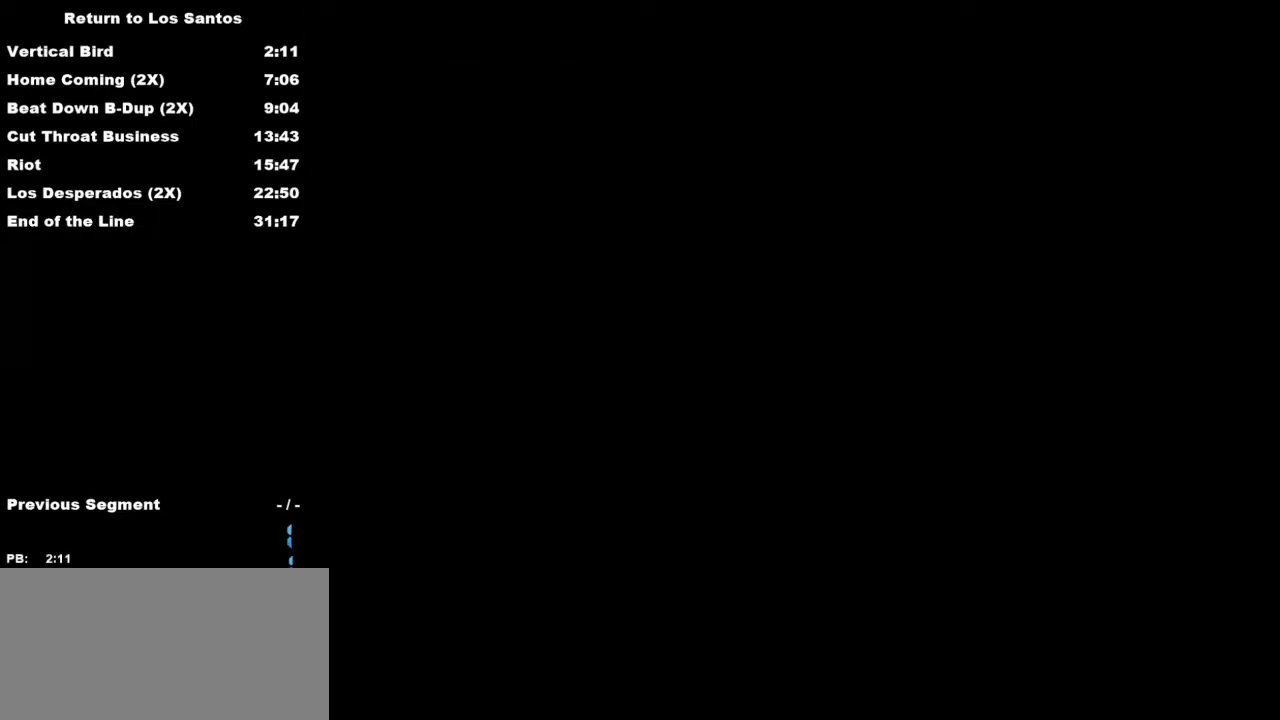
{"keys": [], "mouse": [], "events": [[67, "mouse_left", "up"], [133, "mouse_left", "down"], [233, "mouse_left", "up"], [233, "space", "down"], [333, "space", "up"], [367, "mouse_left", "down"], [433, "space", "down"], [467, "mouse_left", "up"], [467, "space", "up"]]}
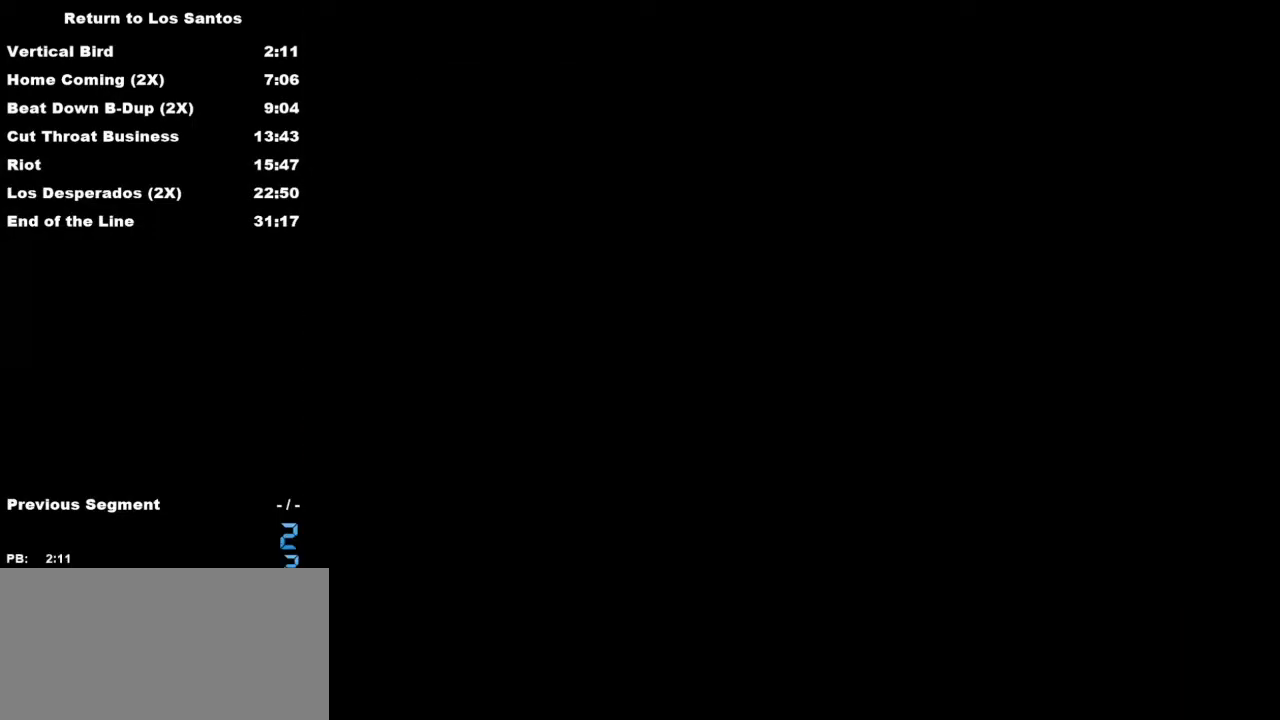
{"keys": ["space"], "mouse": [], "events": [[67, "mouse_left", "down"], [67, "space", "down"], [100, "space", "up"], [167, "mouse_left", "up"], [200, "space", "down"], [267, "mouse_left", "down"], [267, "space", "up"], [333, "mouse_left", "up"], [333, "space", "down"], [400, "space", "up"], [433, "mouse_left", "down"], [500, "mouse_left", "up"], [500, "space", "down"]]}
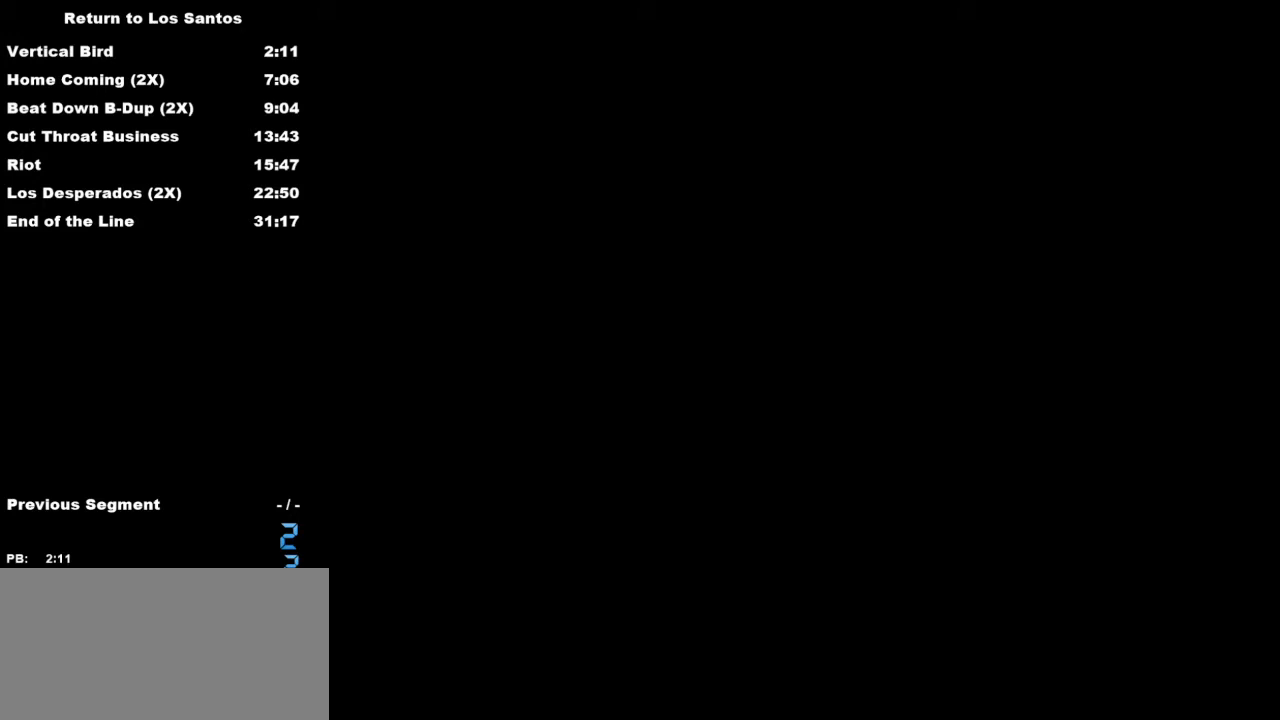
{"keys": [], "mouse": [], "events": [[33, "space", "up"], [133, "space", "down"], [167, "space", "up"], [467, "space", "down"], [500, "space", "up"]]}
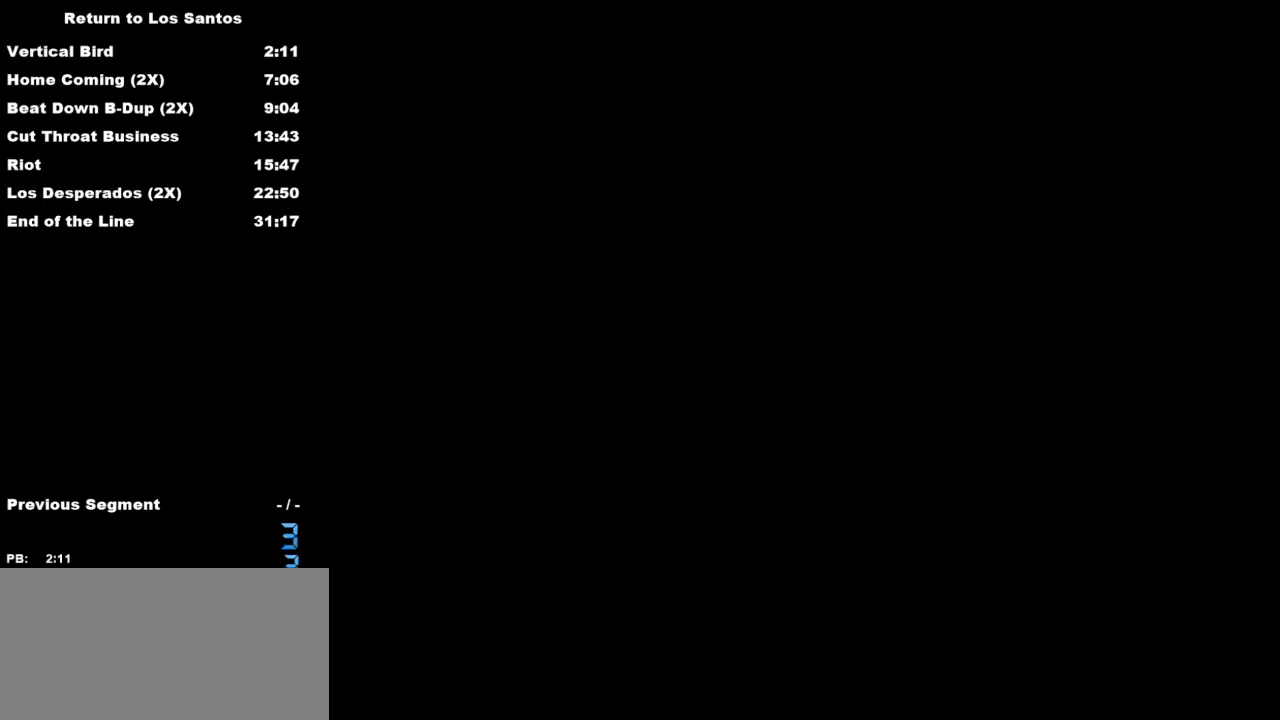
{"keys": [], "mouse": [], "events": [[100, "space", "down"], [133, "space", "up"], [233, "space", "down"], [300, "space", "up"], [367, "space", "down"], [433, "space", "up"]]}
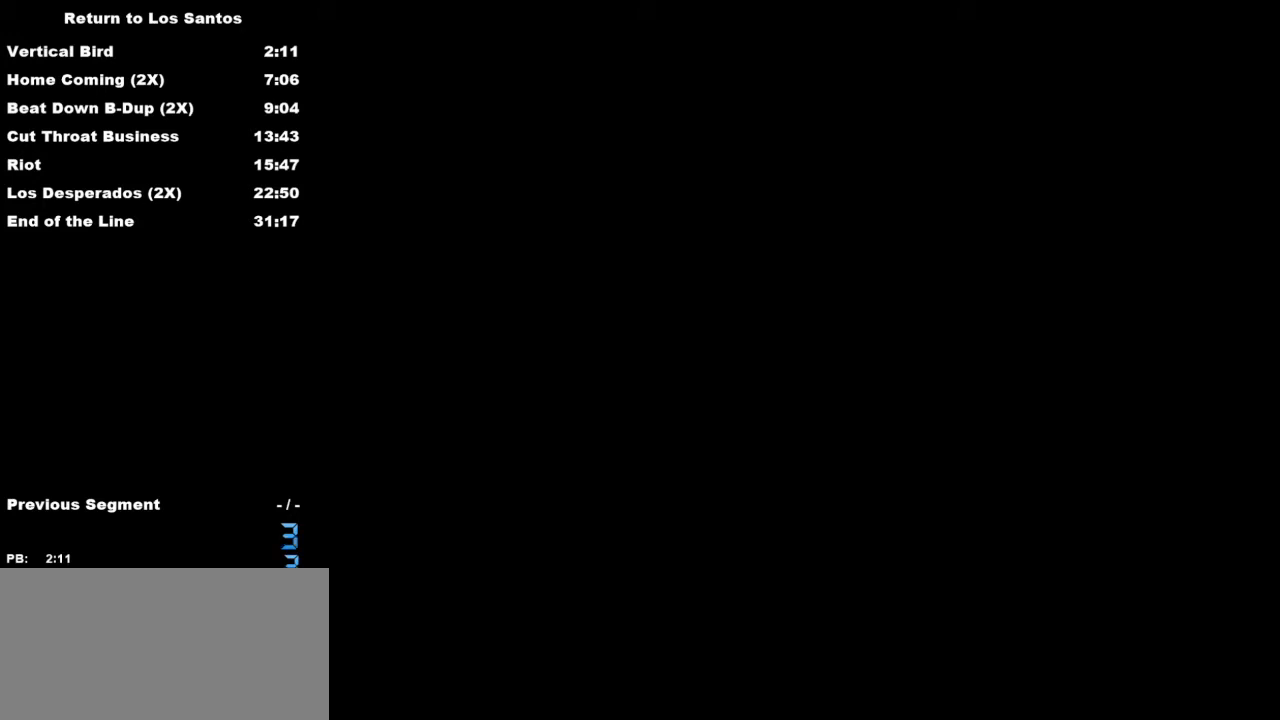
{"keys": ["space"], "mouse": [], "events": [[33, "space", "down"], [67, "space", "up"], [167, "space", "down"], [200, "space", "up"], [300, "space", "down"], [400, "space", "up"], [500, "space", "down"]]}
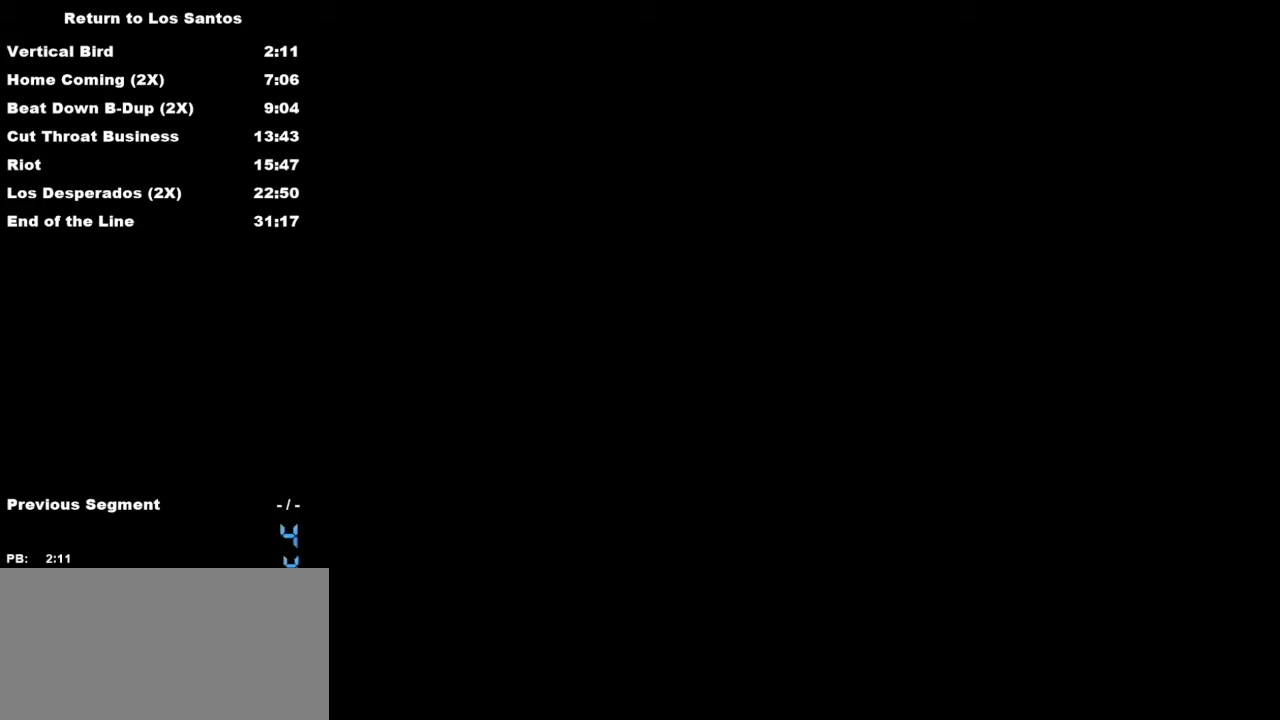
{"keys": [], "mouse": [], "events": [[33, "space", "up"], [133, "space", "down"], [167, "space", "up"], [267, "space", "down"], [333, "space", "up"], [400, "space", "down"], [500, "space", "up"]]}
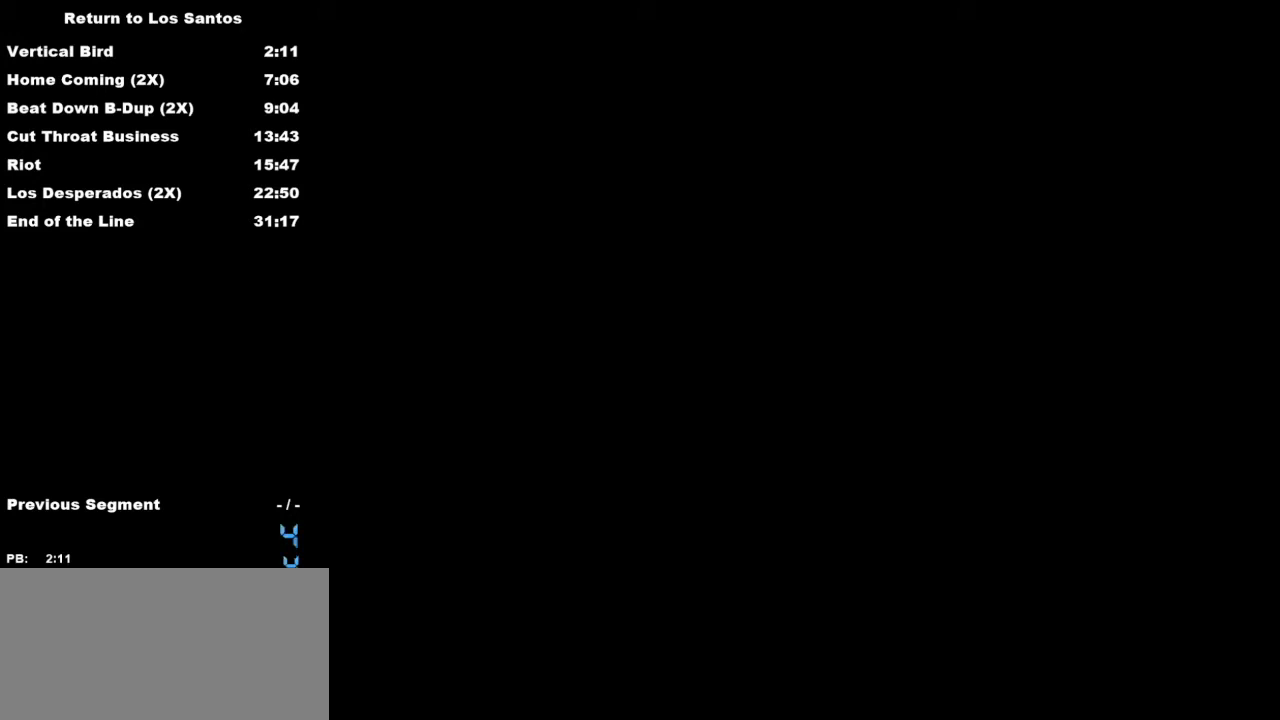
{"keys": [], "mouse": [], "events": [[100, "space", "down"], [133, "space", "up"], [233, "space", "down"], [300, "space", "up"], [367, "space", "down"], [467, "space", "up"]]}
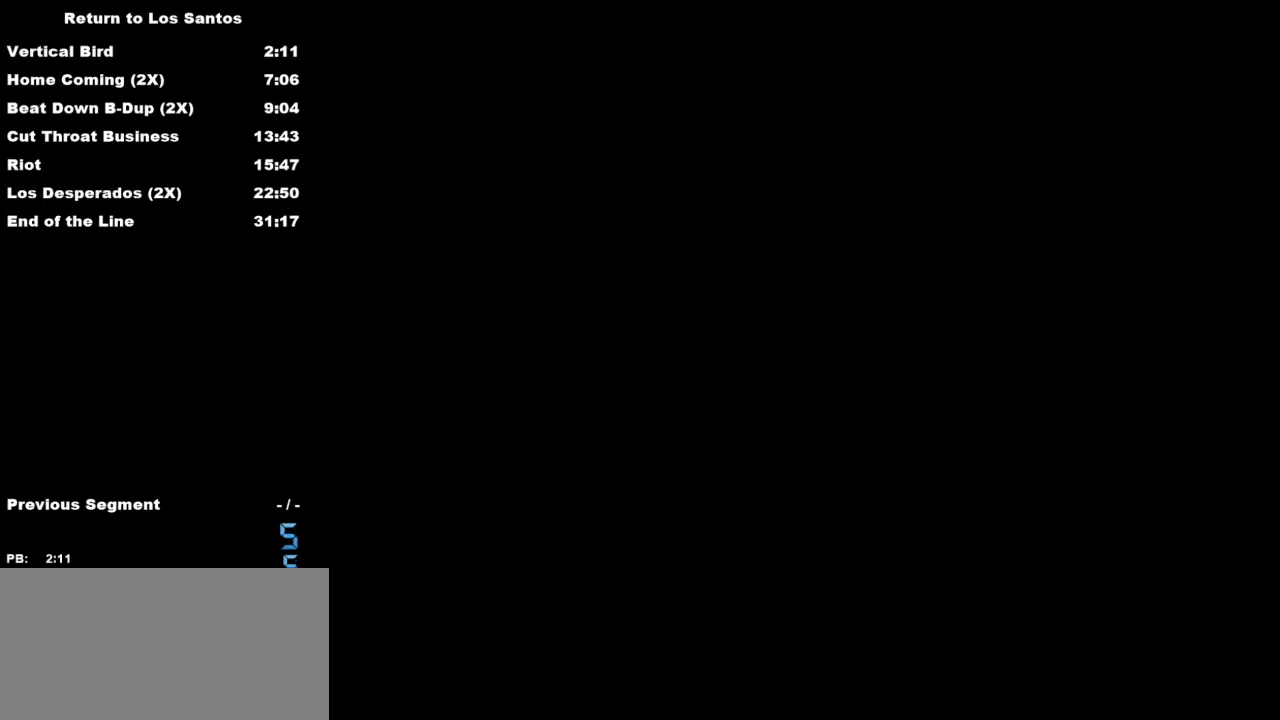
{"keys": ["space", "w"], "mouse": [], "events": [[67, "space", "down"], [100, "space", "up"], [200, "space", "down"], [267, "space", "up"], [333, "space", "down"], [400, "space", "up"], [400, "w", "down"], [500, "space", "down"]]}
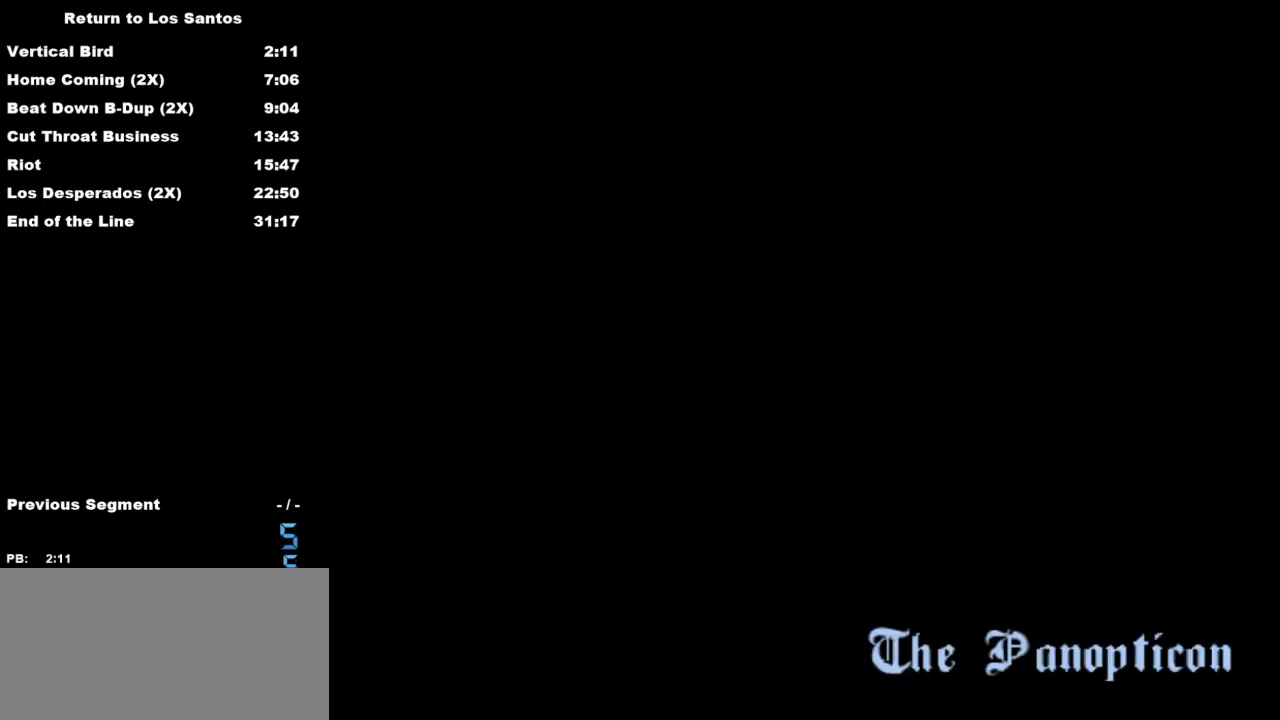
{"keys": ["w"], "mouse": [], "events": [[33, "space", "up"], [133, "space", "down"], [167, "space", "up"], [267, "space", "down"], [333, "space", "up"], [400, "space", "down"], [467, "space", "up"]]}
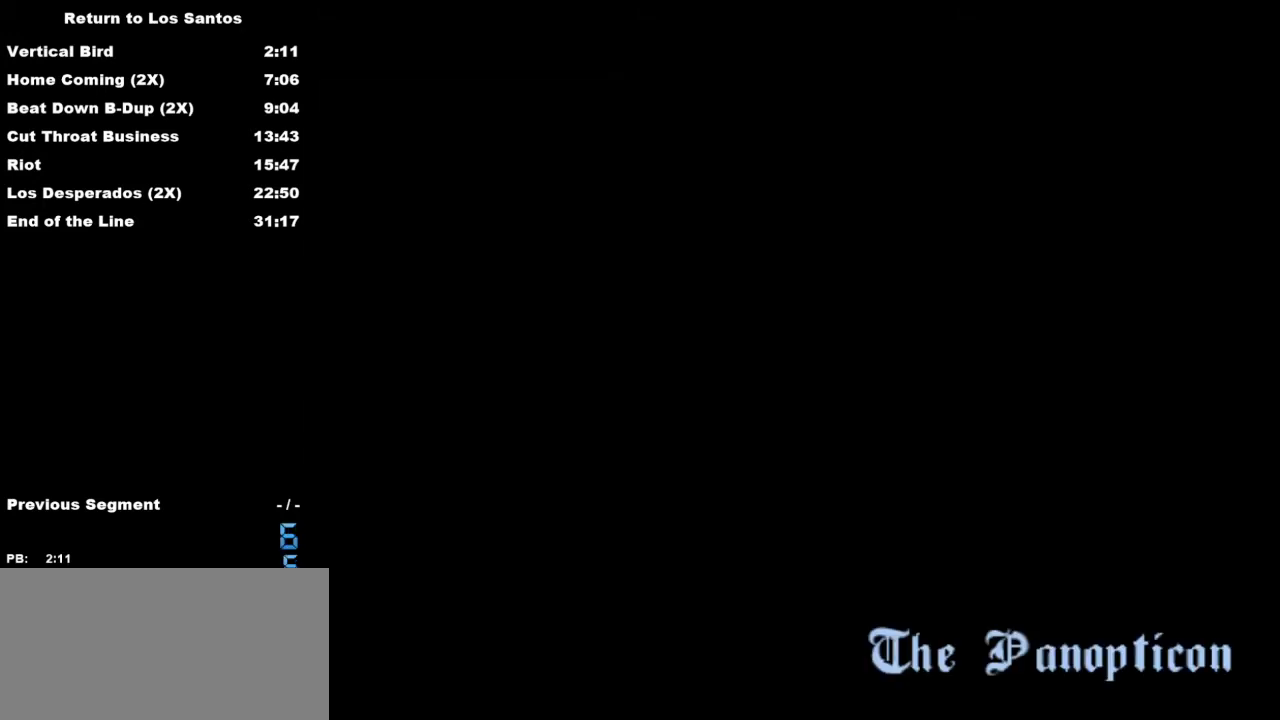
{"keys": ["w"], "mouse": [], "events": [[67, "space", "down"], [133, "space", "up"], [233, "space", "down"], [300, "space", "up"], [367, "space", "down"], [433, "space", "up"]]}
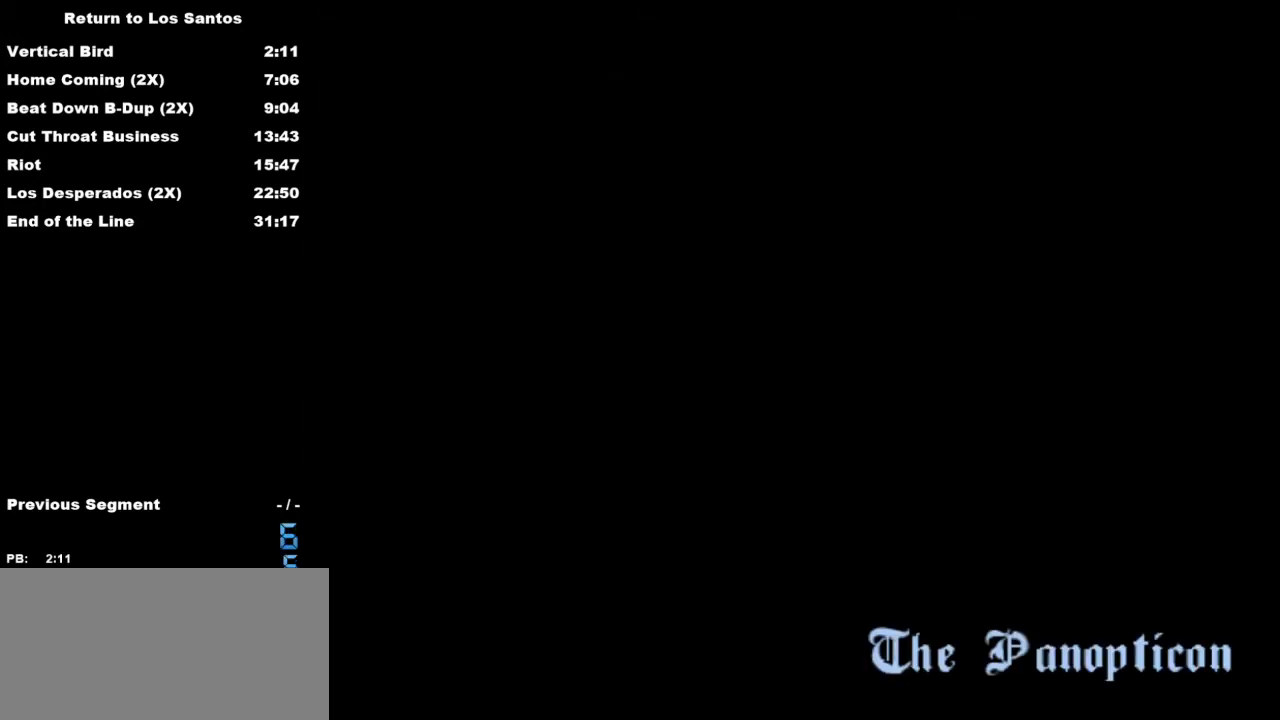
{"keys": ["d", "w"], "mouse": [], "events": [[33, "space", "down"], [67, "space", "up"], [167, "space", "down"], [200, "space", "up"], [300, "space", "down"], [333, "space", "up"], [433, "d", "down"], [433, "space", "down"], [500, "space", "up"]]}
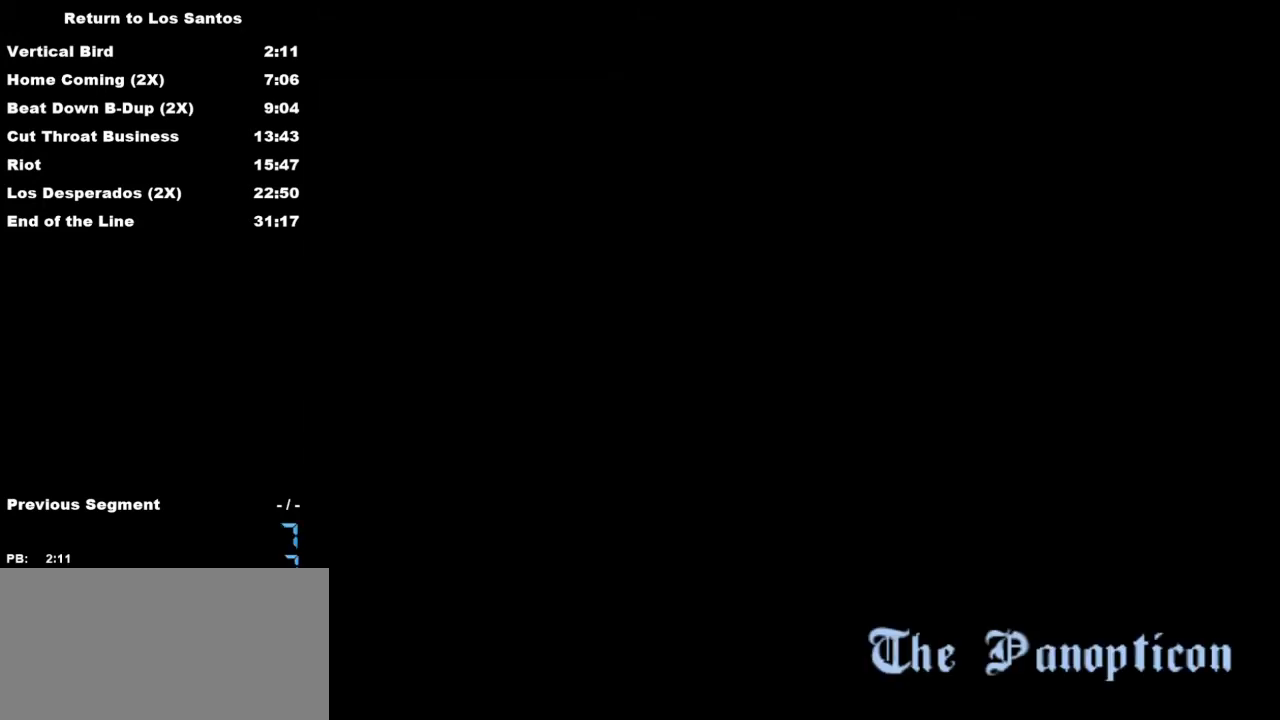
{"keys": ["w"], "mouse": [], "events": [[100, "space", "down"], [133, "space", "up"], [267, "space", "down"], [333, "space", "up"], [400, "space", "down"], [467, "space", "up"], [500, "d", "up"]]}